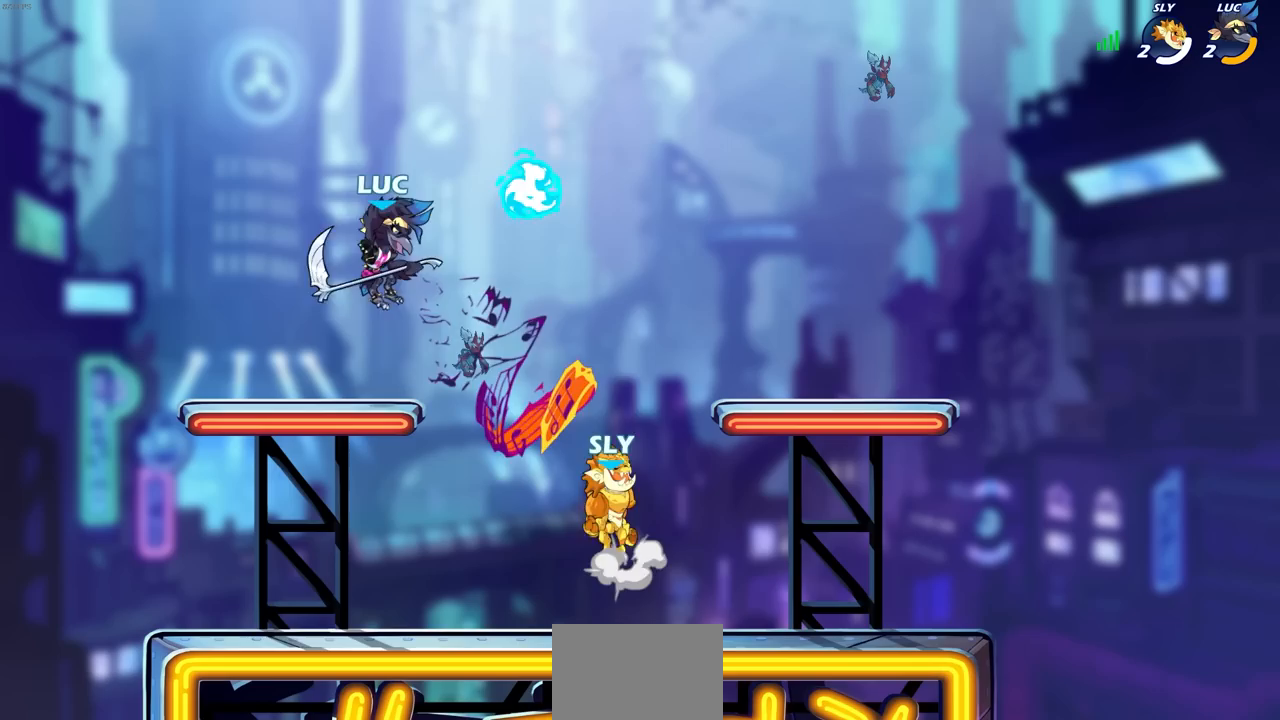
Gameplay with a controller (PlayStation layout); each line is a JSON object with the inputs held at the frame after it. "events" lists button and stick changes between this image and that frame as [ms after this image, input, new state], when the widget could be followed in between.
{"buttons": [], "left_stick": "down-left", "right_stick": "center", "events": [[183, "left_stick", "left"], [317, "left_stick", "down-left"]]}
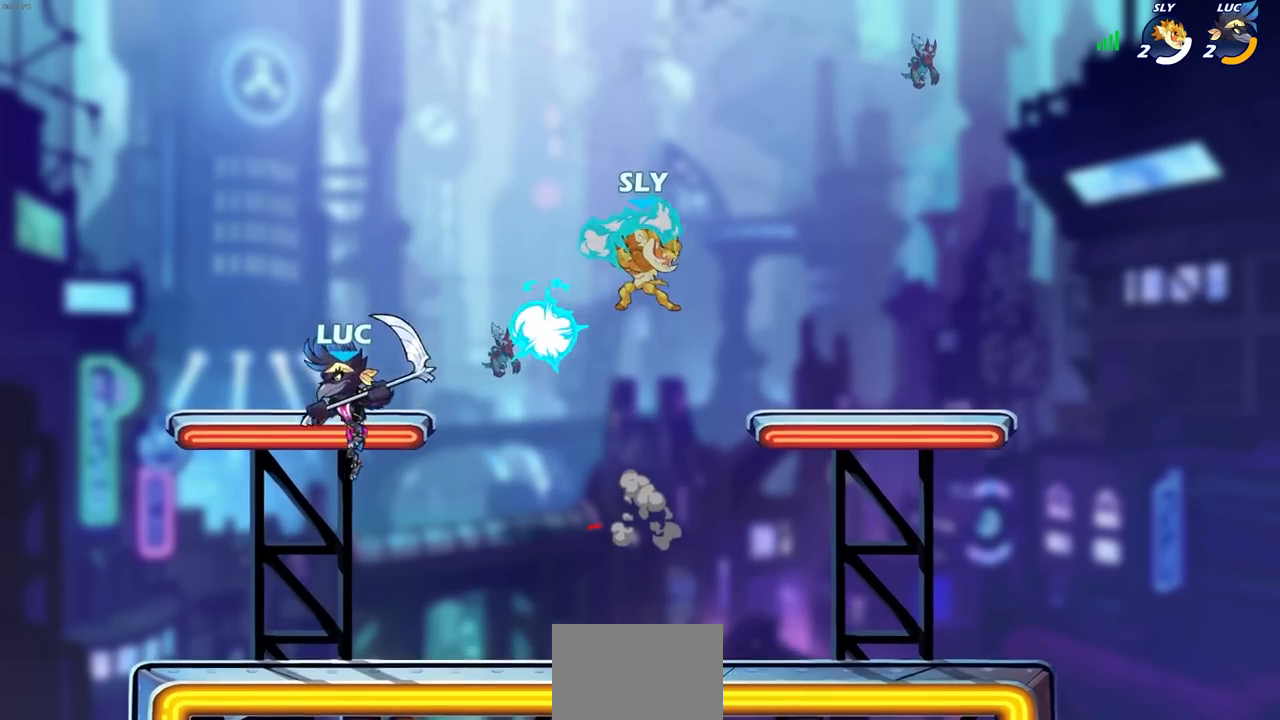
{"buttons": [], "left_stick": "up-left", "right_stick": "center", "events": [[17, "left_stick", "down-right"], [100, "left_stick", "right"], [333, "left_stick", "up-left"]]}
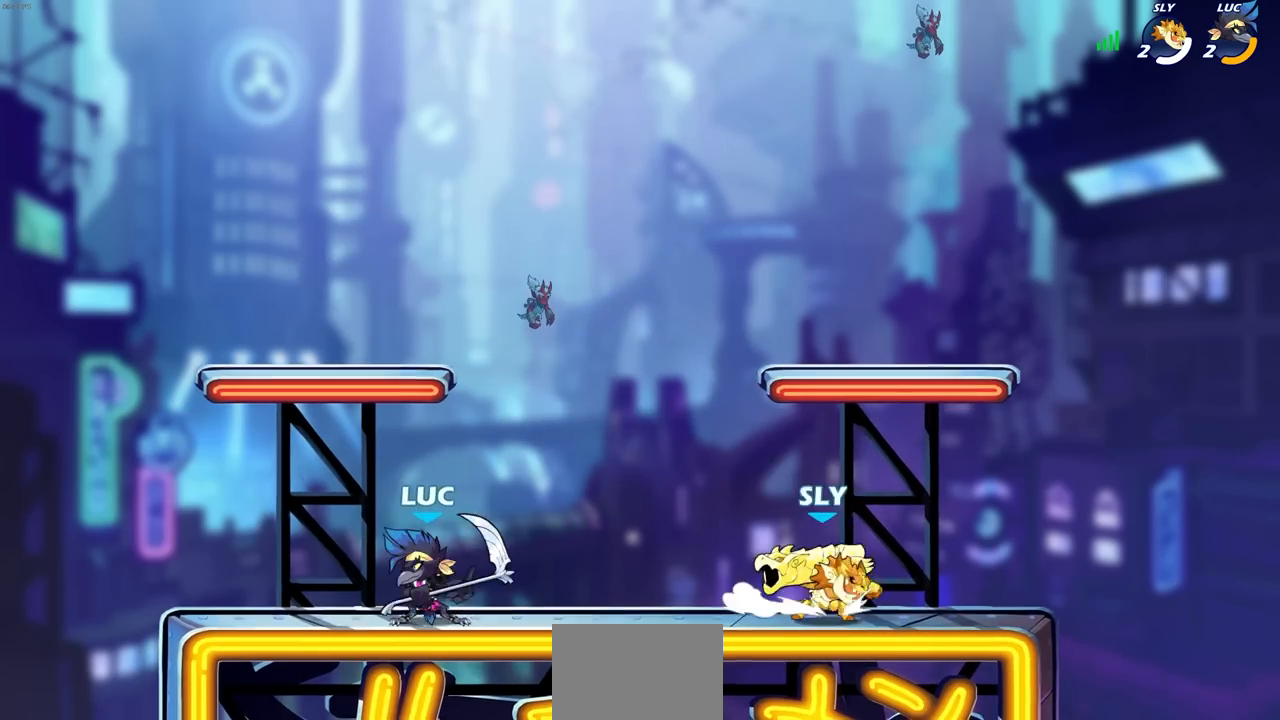
{"buttons": ["SQUARE", "R2"], "left_stick": "down-right", "right_stick": "center", "events": [[200, "left_stick", "right"], [317, "left_stick", "down-right"], [383, "R2", "down"], [483, "SQUARE", "down"]]}
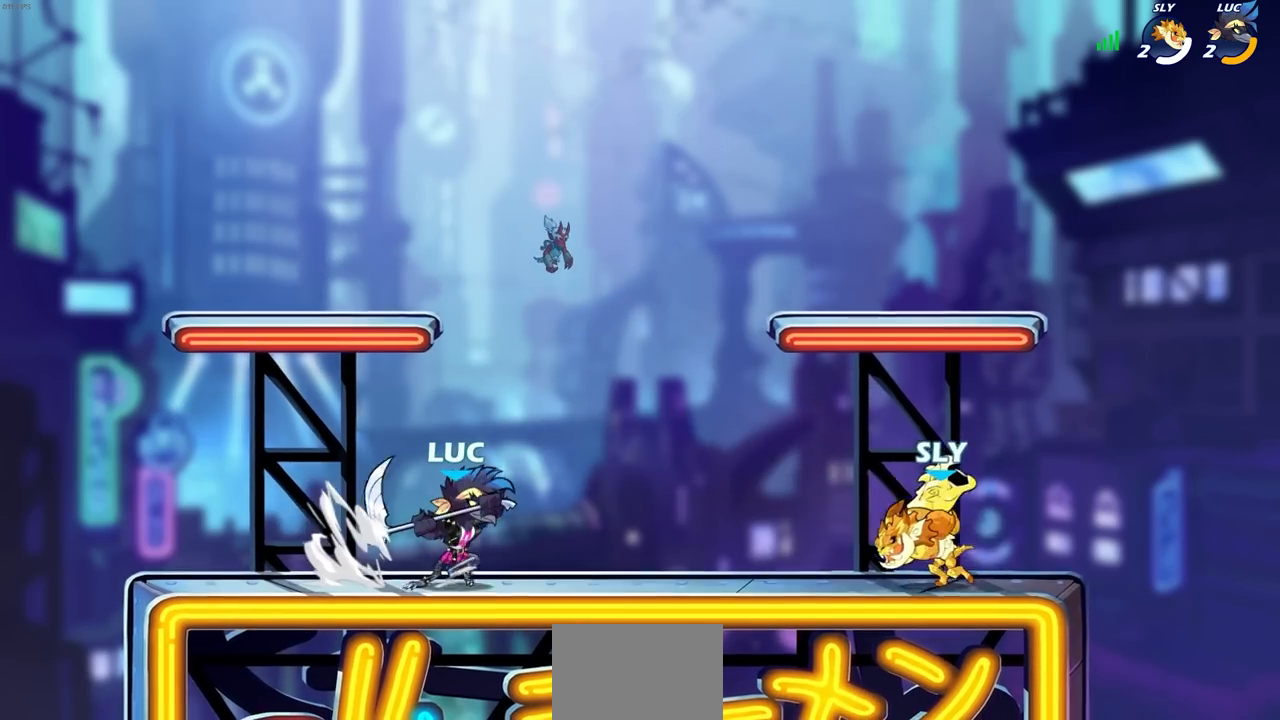
{"buttons": [], "left_stick": "right", "right_stick": "center", "events": [[50, "R2", "up"], [83, "SQUARE", "up"], [83, "left_stick", "right"]]}
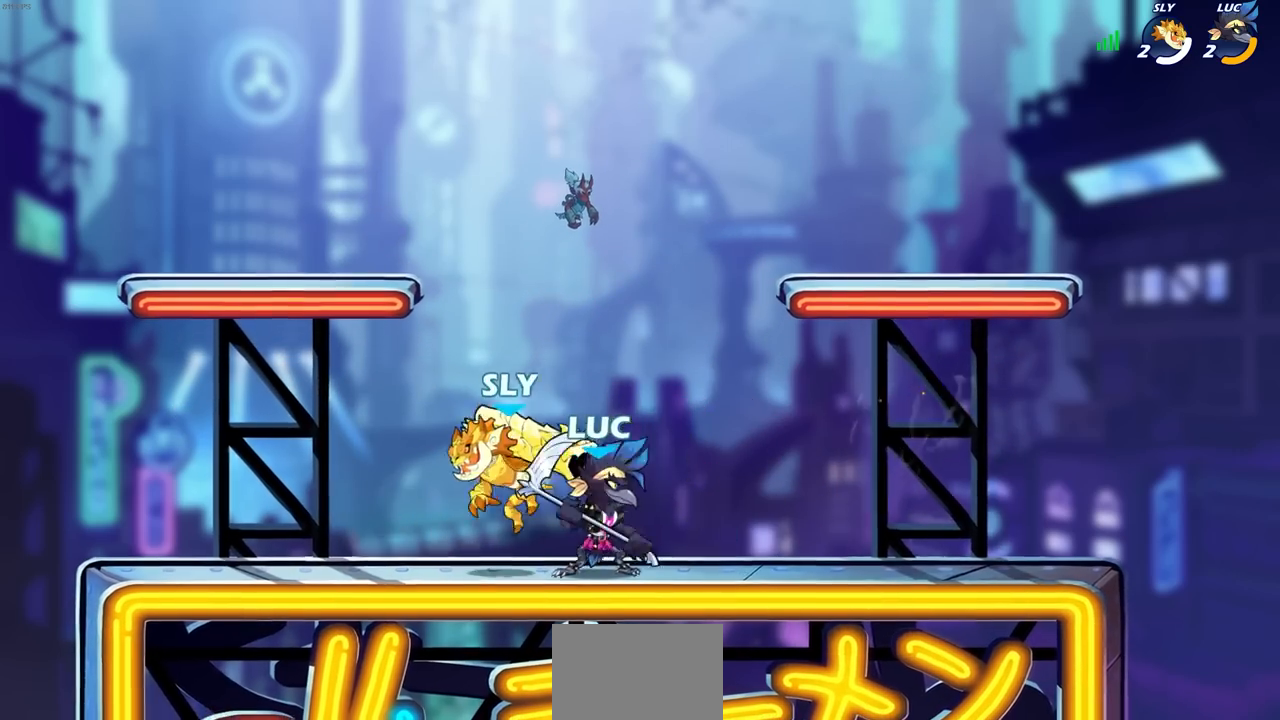
{"buttons": [], "left_stick": "center", "right_stick": "center", "events": [[67, "SQUARE", "down"], [67, "left_stick", "left"], [150, "SQUARE", "up"], [217, "left_stick", "center"]]}
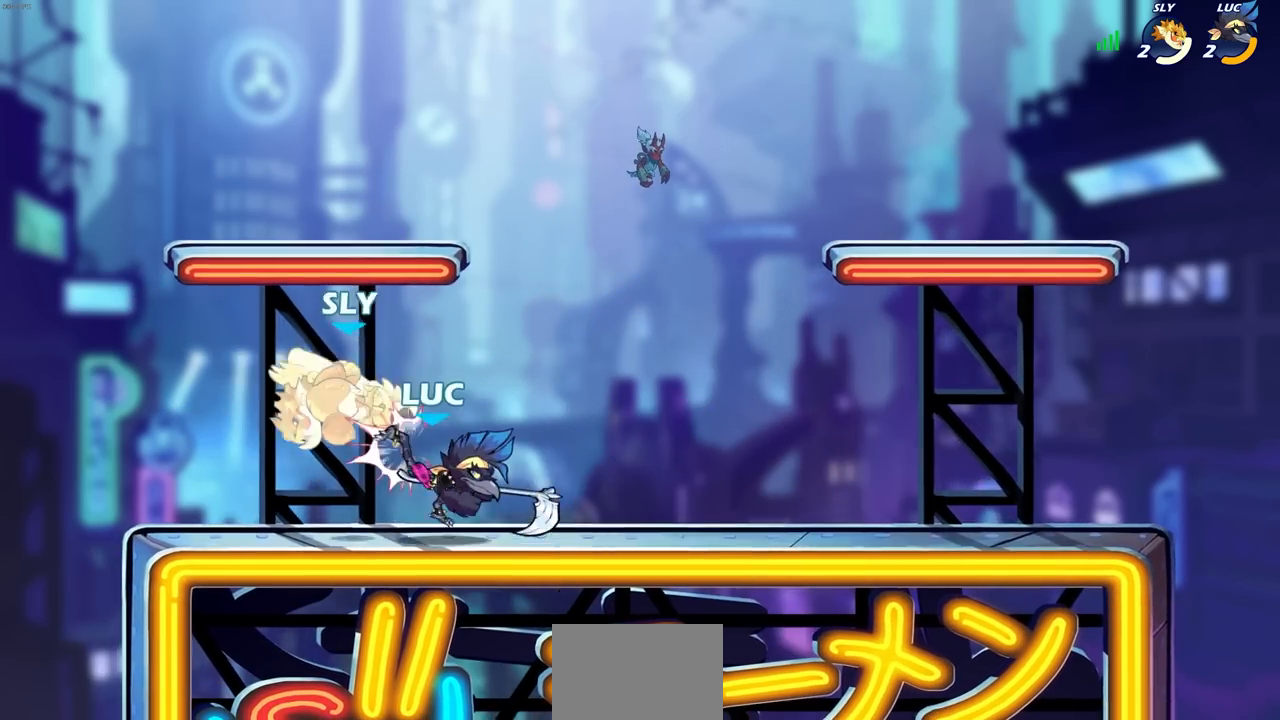
{"buttons": [], "left_stick": "center", "right_stick": "center", "events": [[83, "SQUARE", "down"], [167, "SQUARE", "up"]]}
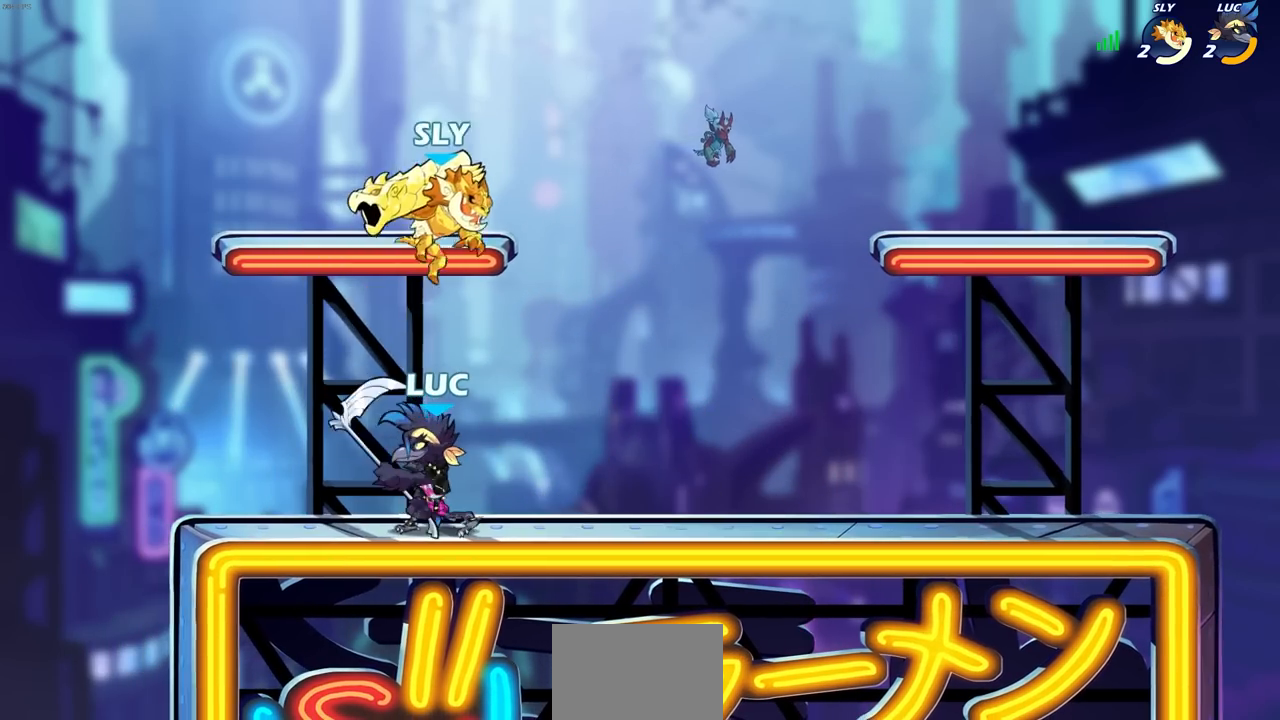
{"buttons": [], "left_stick": "center", "right_stick": "center", "events": [[233, "left_stick", "right"], [317, "left_stick", "center"], [350, "SQUARE", "down"], [433, "SQUARE", "up"]]}
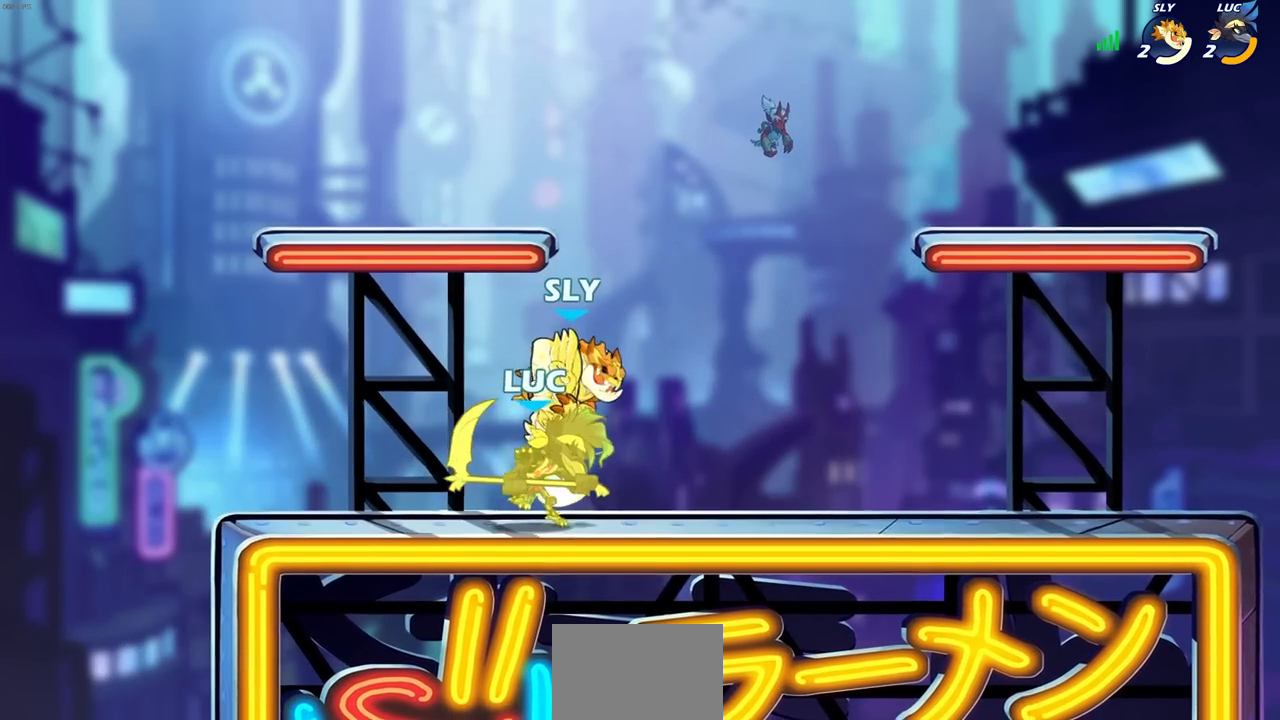
{"buttons": ["R1", "R2"], "left_stick": "down-left", "right_stick": "center", "events": [[350, "left_stick", "down-left"], [467, "R1", "down"], [467, "R2", "down"]]}
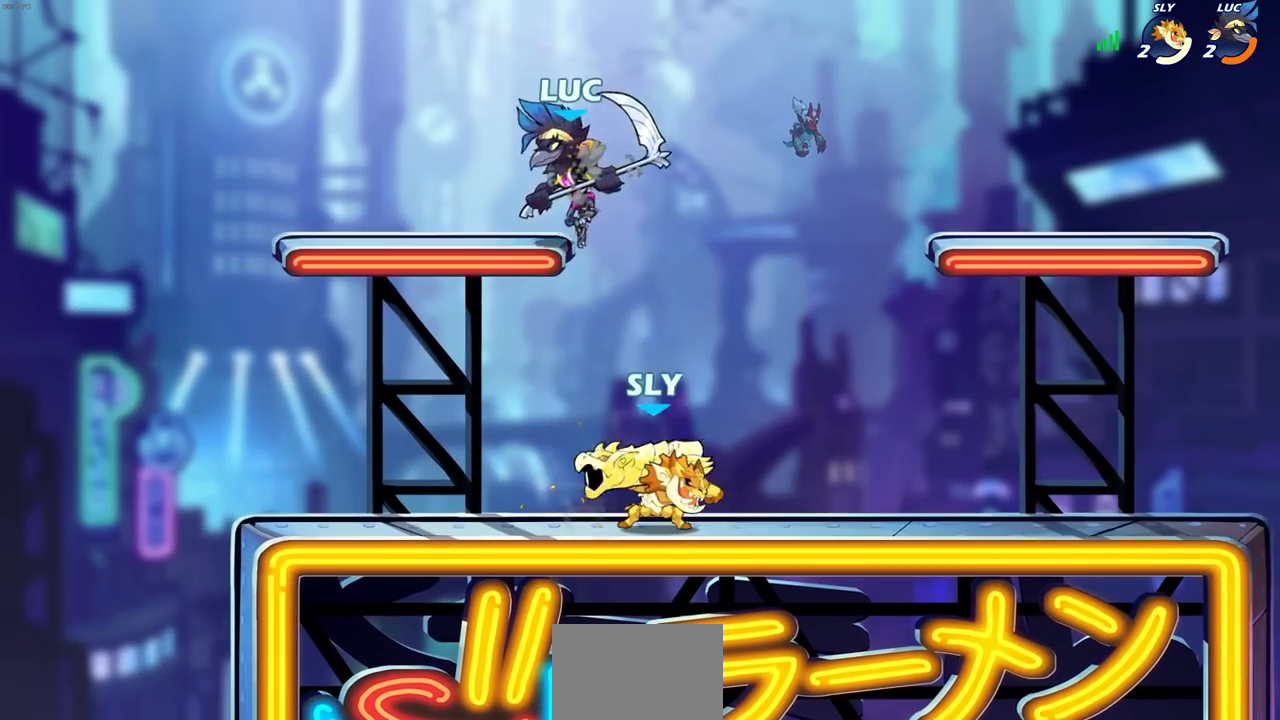
{"buttons": [], "left_stick": "right", "right_stick": "center", "events": [[217, "R1", "up"], [217, "R2", "up"], [300, "CROSS", "down"], [317, "left_stick", "right"], [417, "CROSS", "up"]]}
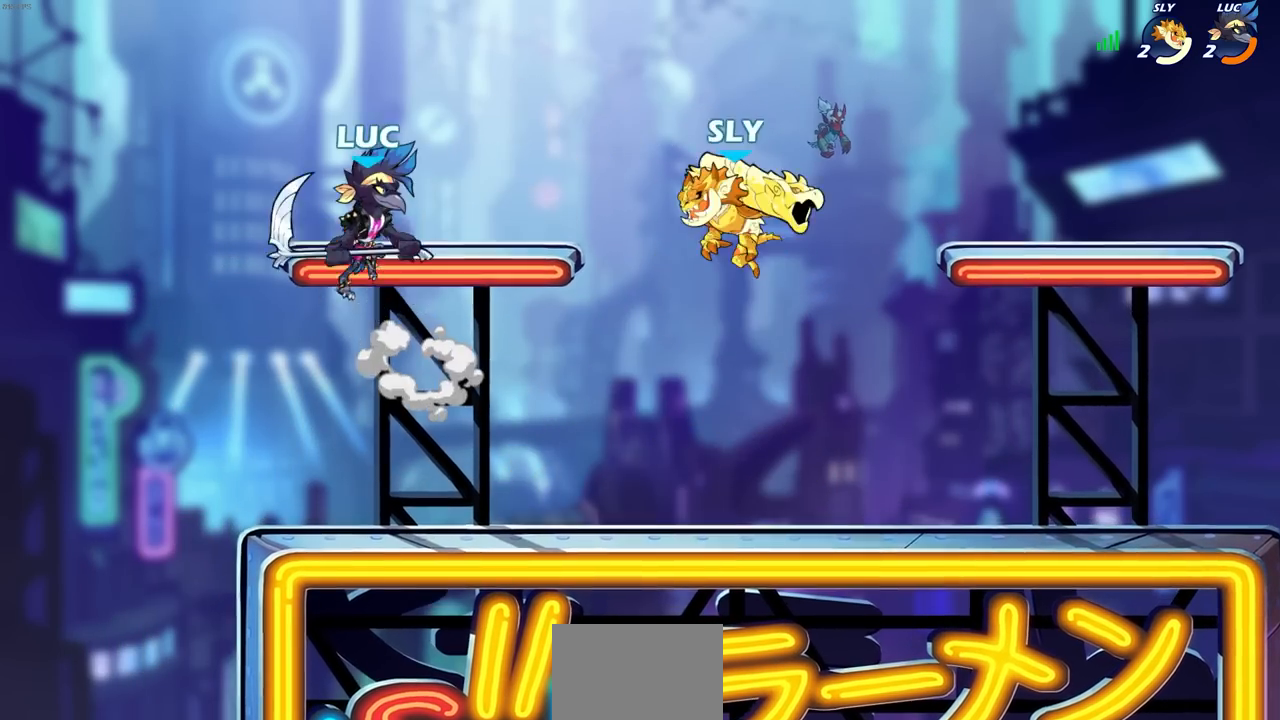
{"buttons": [], "left_stick": "center", "right_stick": "center", "events": [[67, "left_stick", "up-right"], [200, "left_stick", "center"]]}
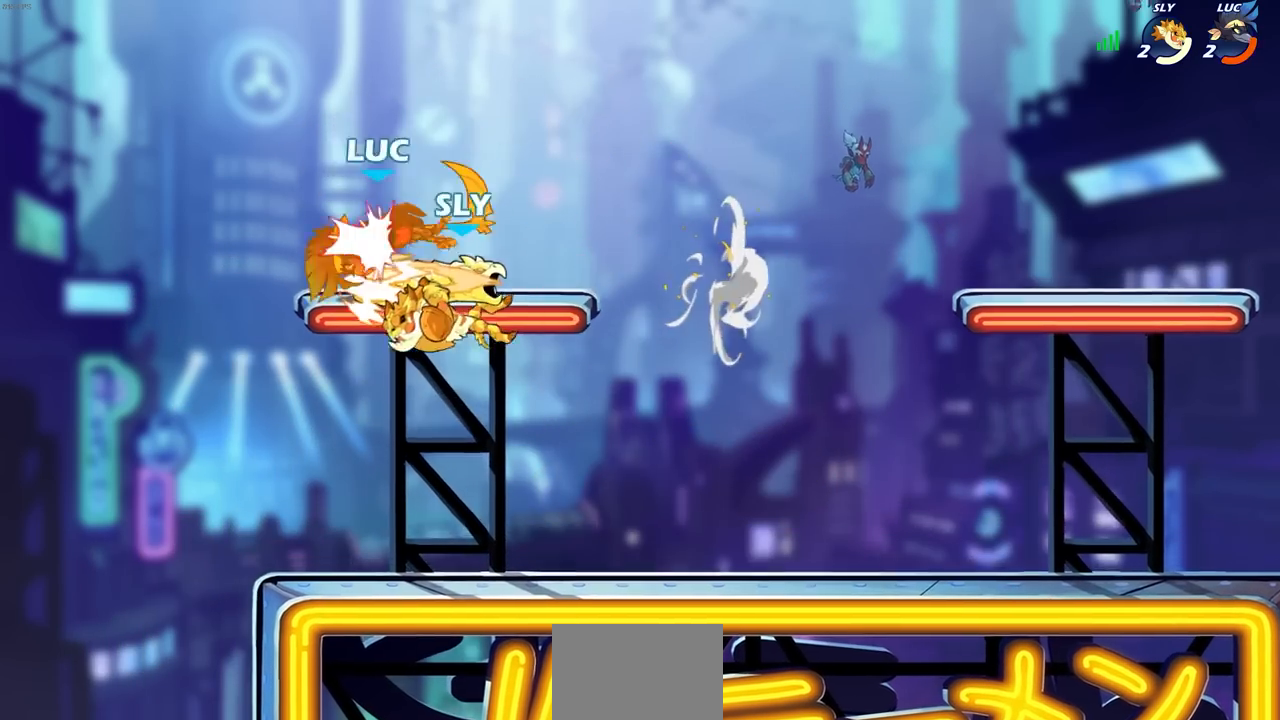
{"buttons": [], "left_stick": "right", "right_stick": "center", "events": [[67, "left_stick", "up-left"], [133, "left_stick", "down-left"], [283, "left_stick", "right"]]}
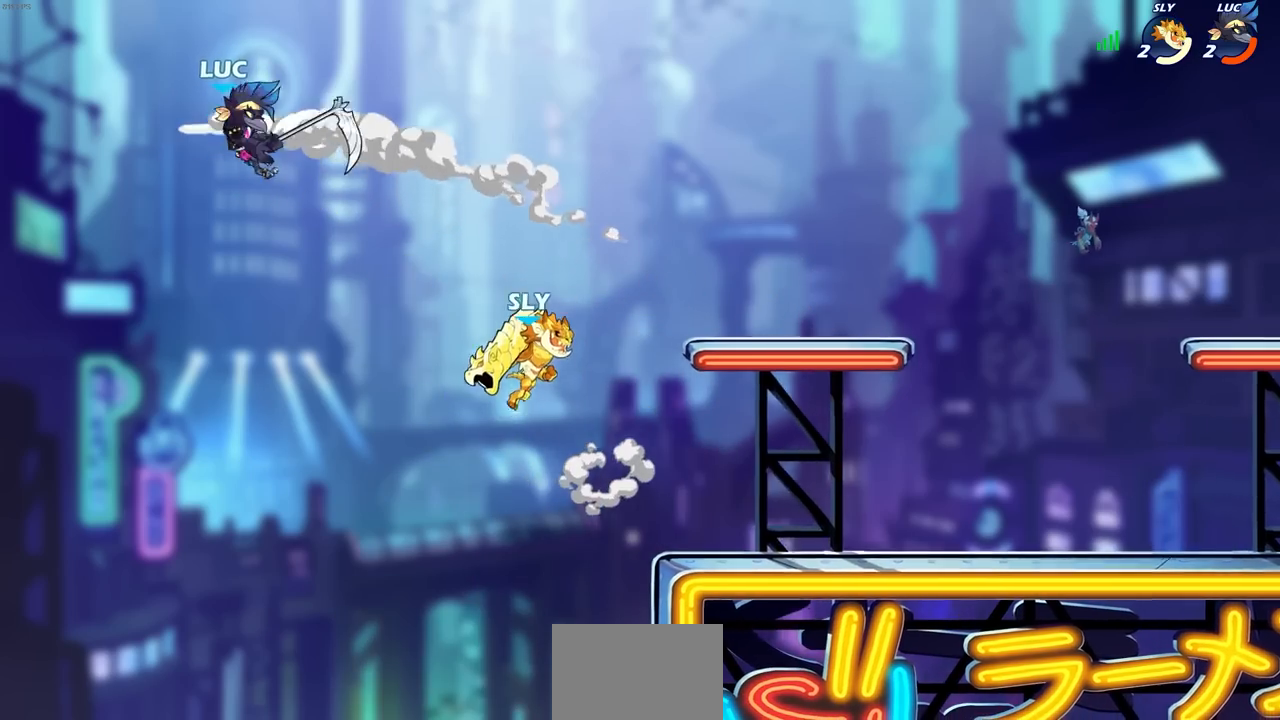
{"buttons": [], "left_stick": "center", "right_stick": "center", "events": [[133, "CIRCLE", "down"], [150, "left_stick", "up-right"], [217, "CIRCLE", "up"], [283, "left_stick", "center"]]}
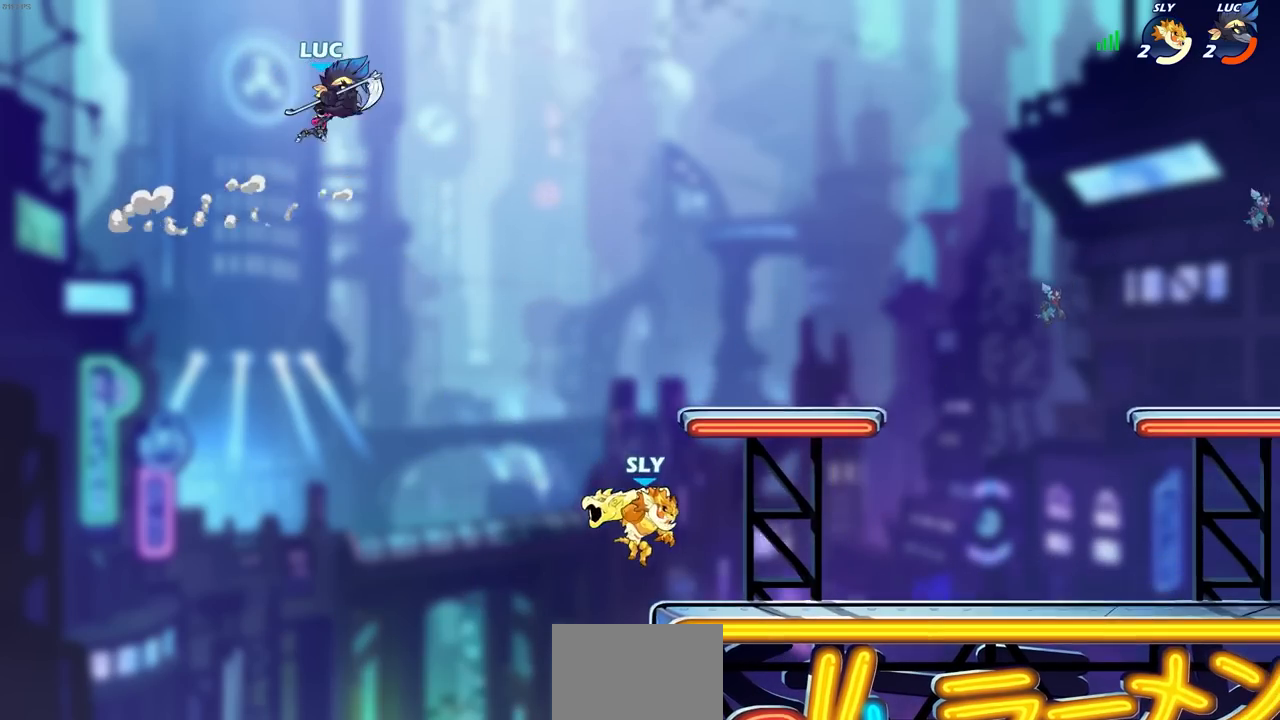
{"buttons": [], "left_stick": "down-right", "right_stick": "center", "events": [[133, "left_stick", "right"], [317, "left_stick", "down-right"]]}
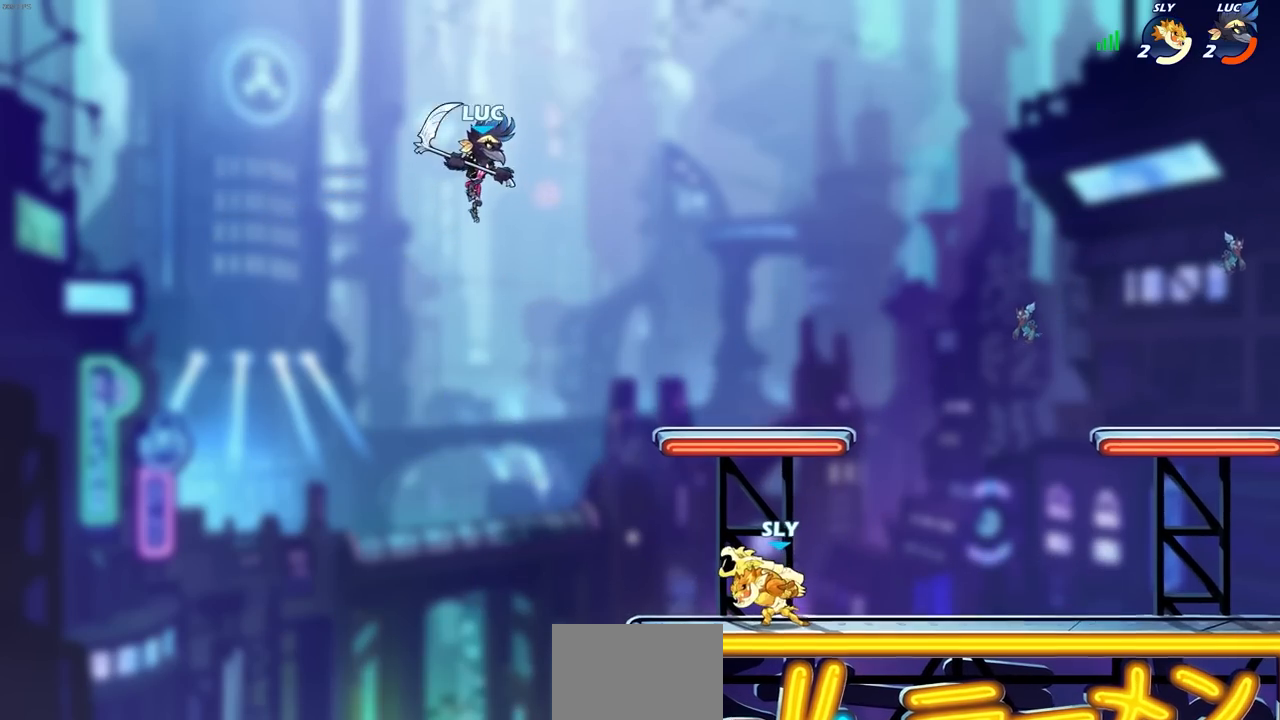
{"buttons": [], "left_stick": "down-right", "right_stick": "center", "events": [[50, "left_stick", "down-left"], [400, "left_stick", "down-right"]]}
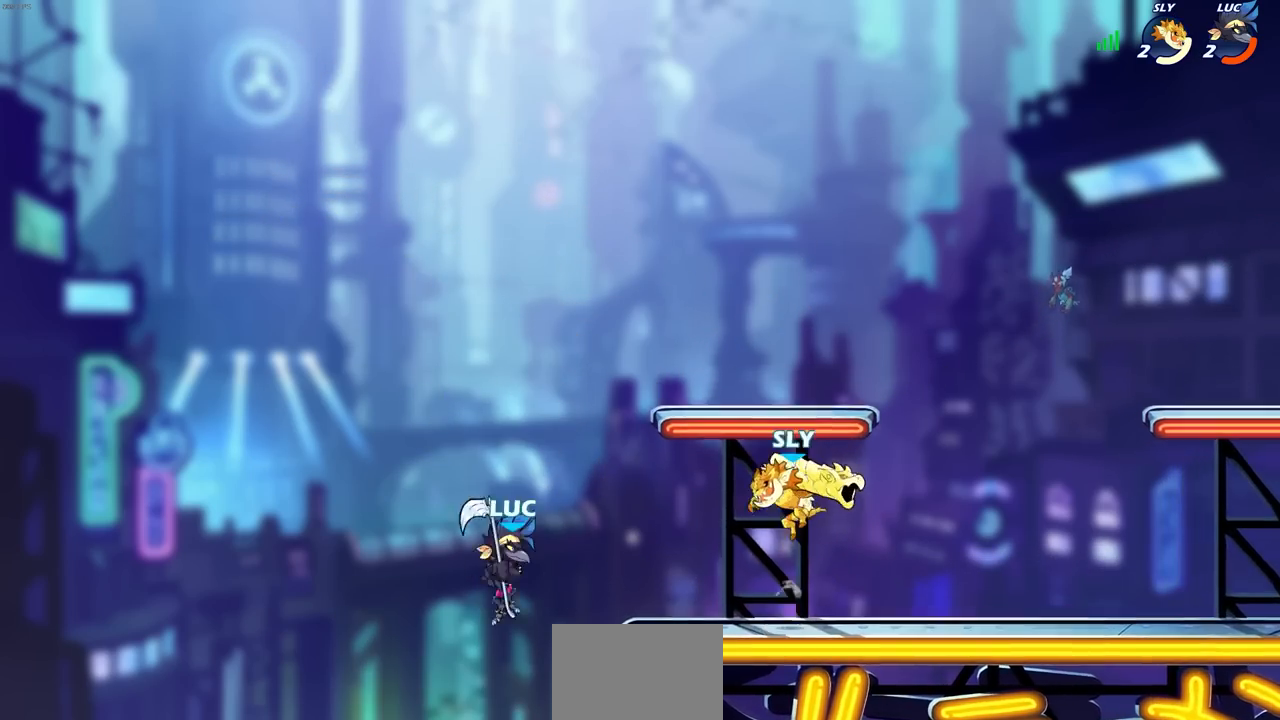
{"buttons": [], "left_stick": "up-left", "right_stick": "center", "events": [[67, "left_stick", "right"], [450, "left_stick", "up-left"]]}
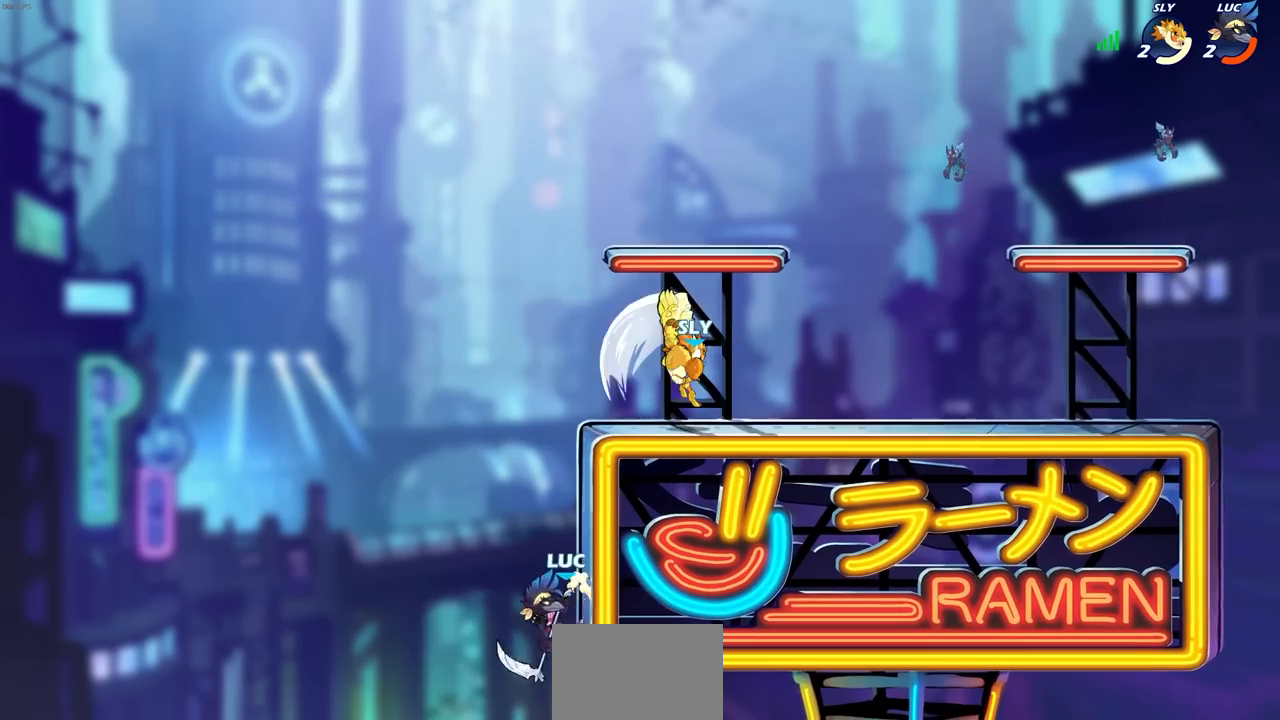
{"buttons": [], "left_stick": "center", "right_stick": "center", "events": [[117, "left_stick", "up-right"], [183, "CROSS", "down"], [283, "CROSS", "up"], [317, "CIRCLE", "down"], [367, "left_stick", "center"], [433, "CIRCLE", "up"]]}
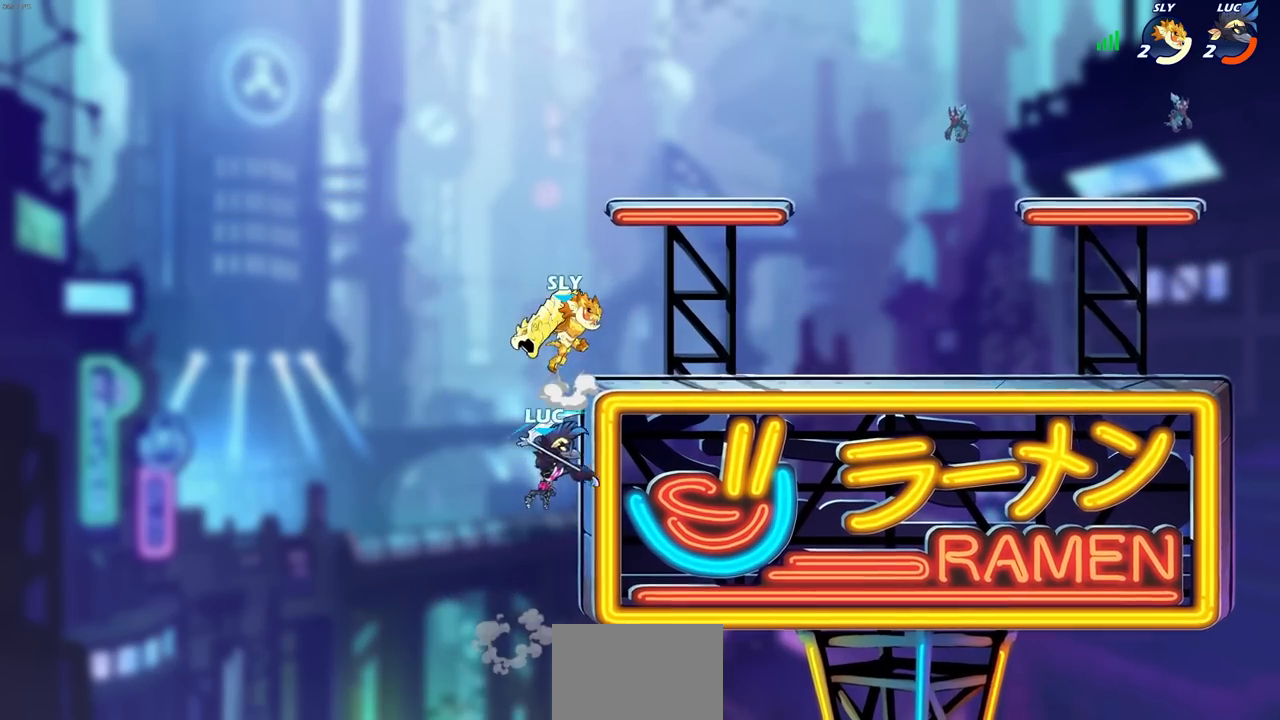
{"buttons": [], "left_stick": "left", "right_stick": "center", "events": [[233, "left_stick", "right"], [367, "left_stick", "up-left"], [467, "left_stick", "left"]]}
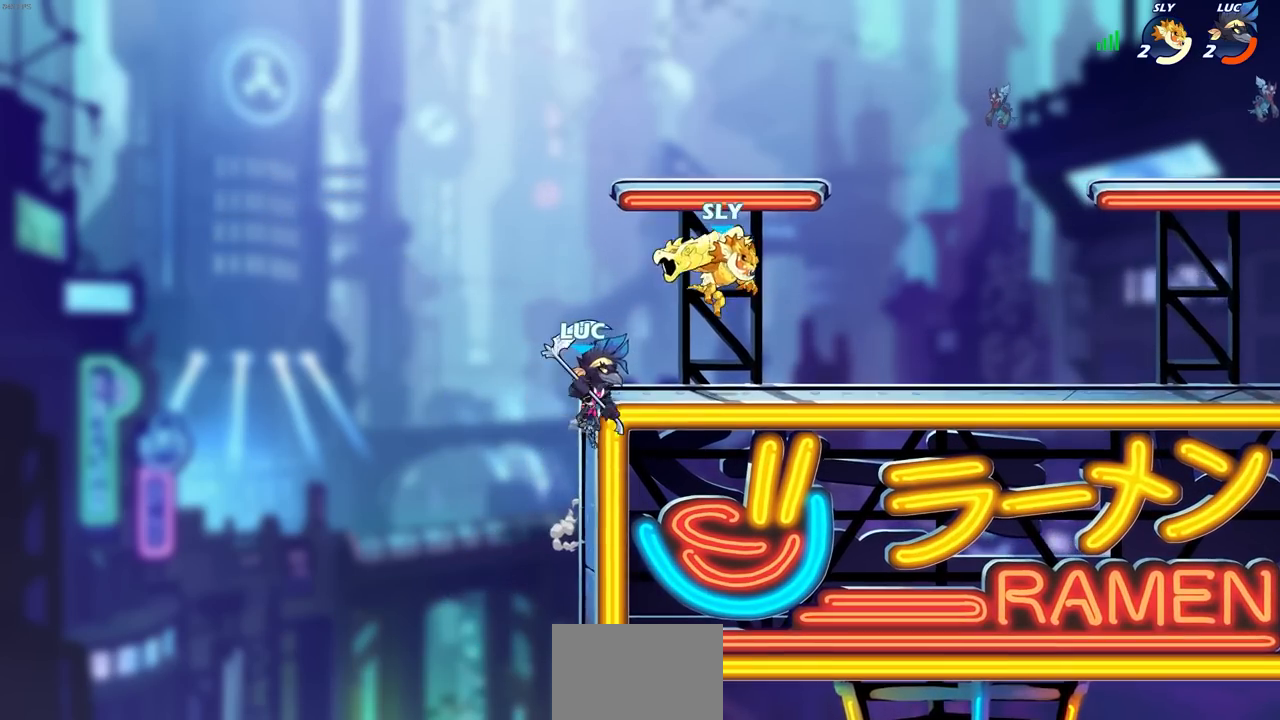
{"buttons": [], "left_stick": "up-right", "right_stick": "center", "events": [[167, "left_stick", "up-left"], [250, "CROSS", "down"], [417, "CROSS", "up"], [433, "left_stick", "up-right"]]}
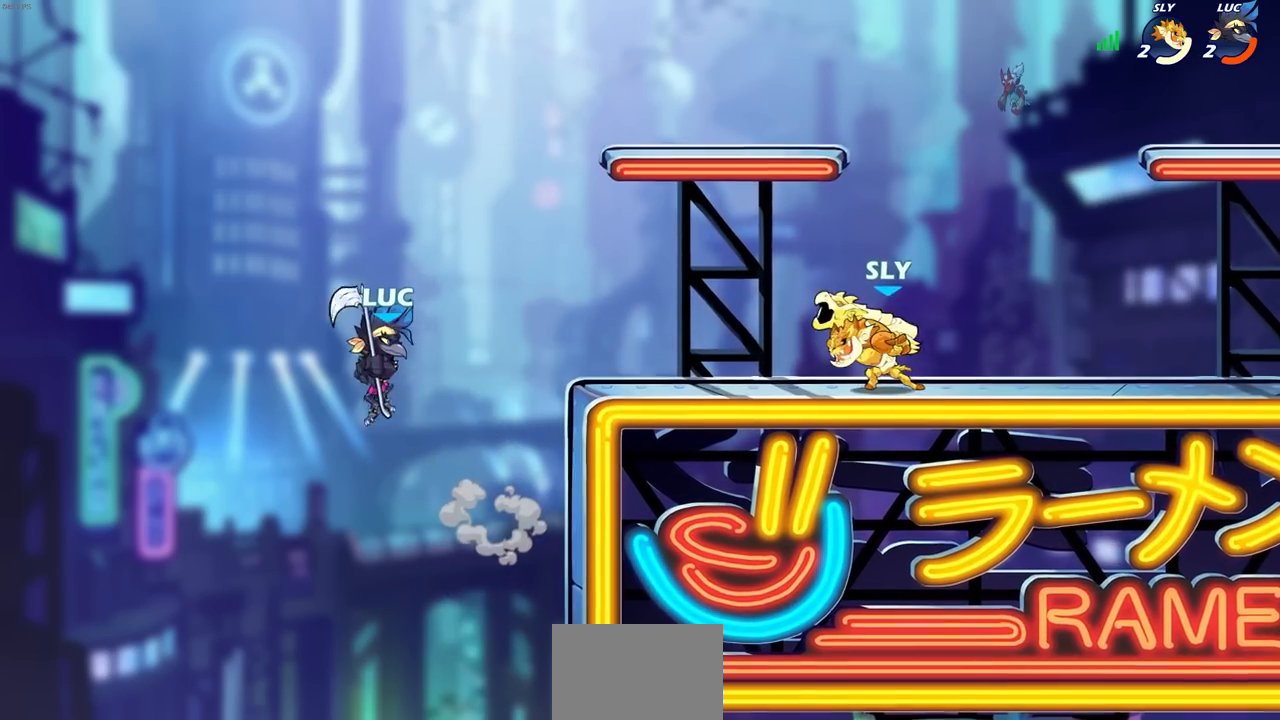
{"buttons": [], "left_stick": "right", "right_stick": "center", "events": [[83, "R2", "down"], [83, "left_stick", "down"], [100, "SQUARE", "down"], [217, "SQUARE", "up"], [233, "left_stick", "right"], [250, "R2", "up"]]}
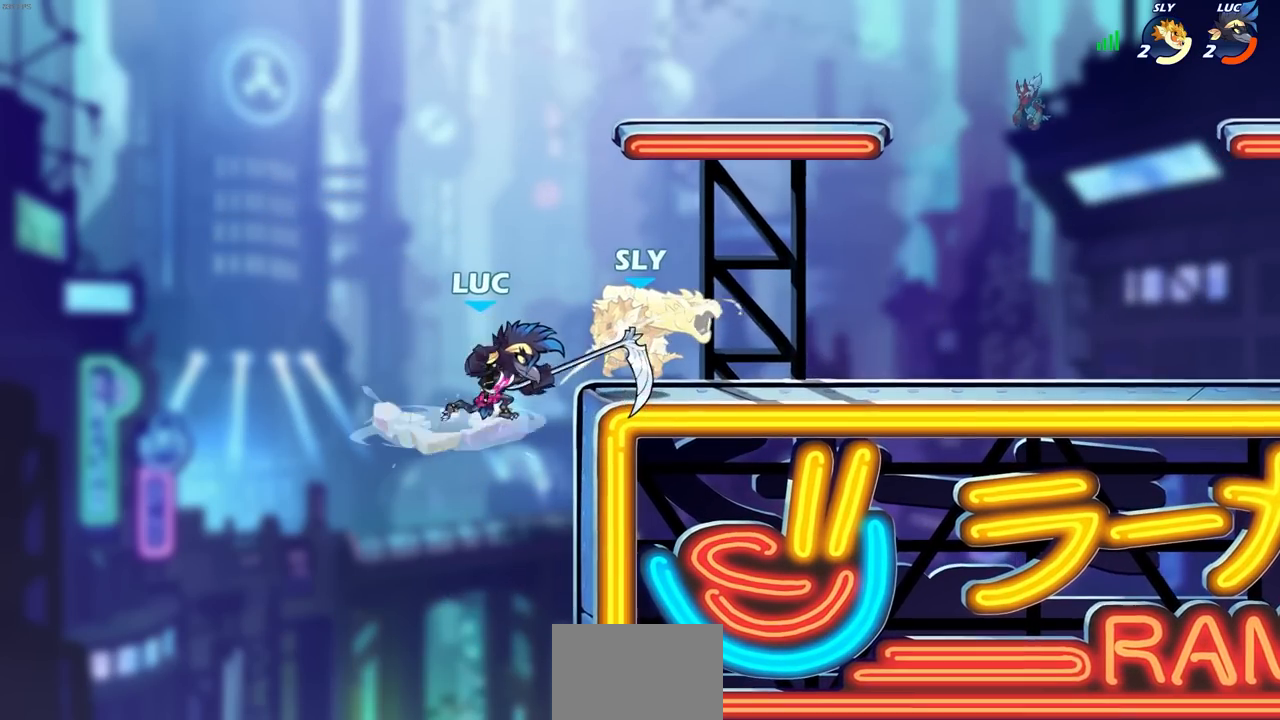
{"buttons": ["SQUARE", "L1", "R1", "R2"], "left_stick": "right", "right_stick": "center", "events": [[400, "R1", "down"], [400, "R2", "down"], [450, "SQUARE", "down"], [467, "L1", "down"]]}
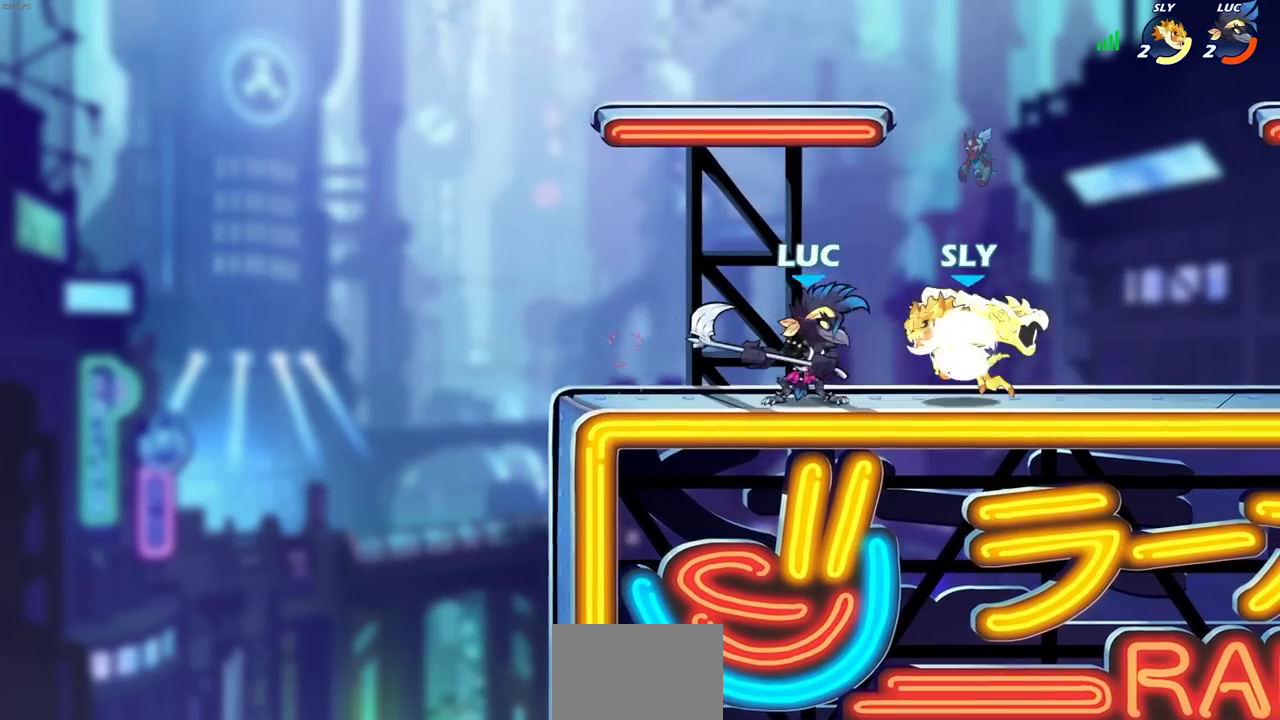
{"buttons": [], "left_stick": "right", "right_stick": "center", "events": [[33, "L1", "up"], [33, "R1", "up"], [33, "SQUARE", "up"], [50, "R2", "up"]]}
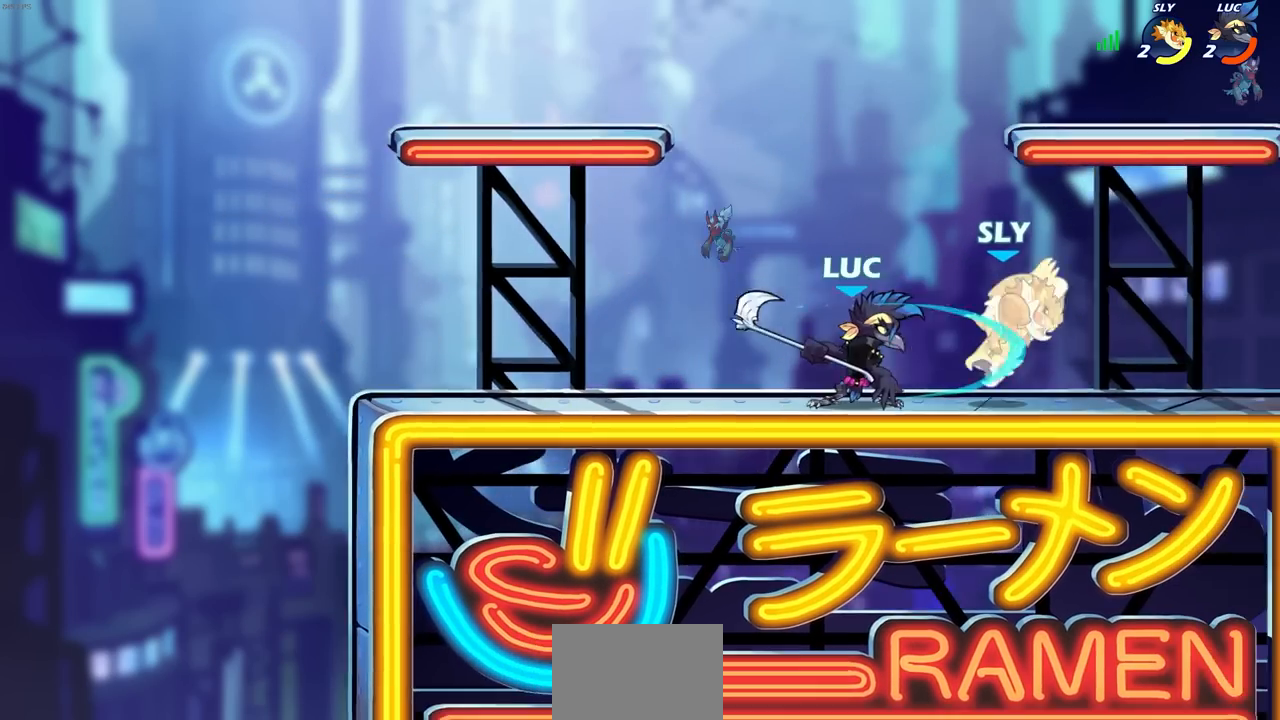
{"buttons": [], "left_stick": "center", "right_stick": "center", "events": [[83, "left_stick", "down"], [100, "SQUARE", "down"], [167, "SQUARE", "up"], [167, "left_stick", "center"]]}
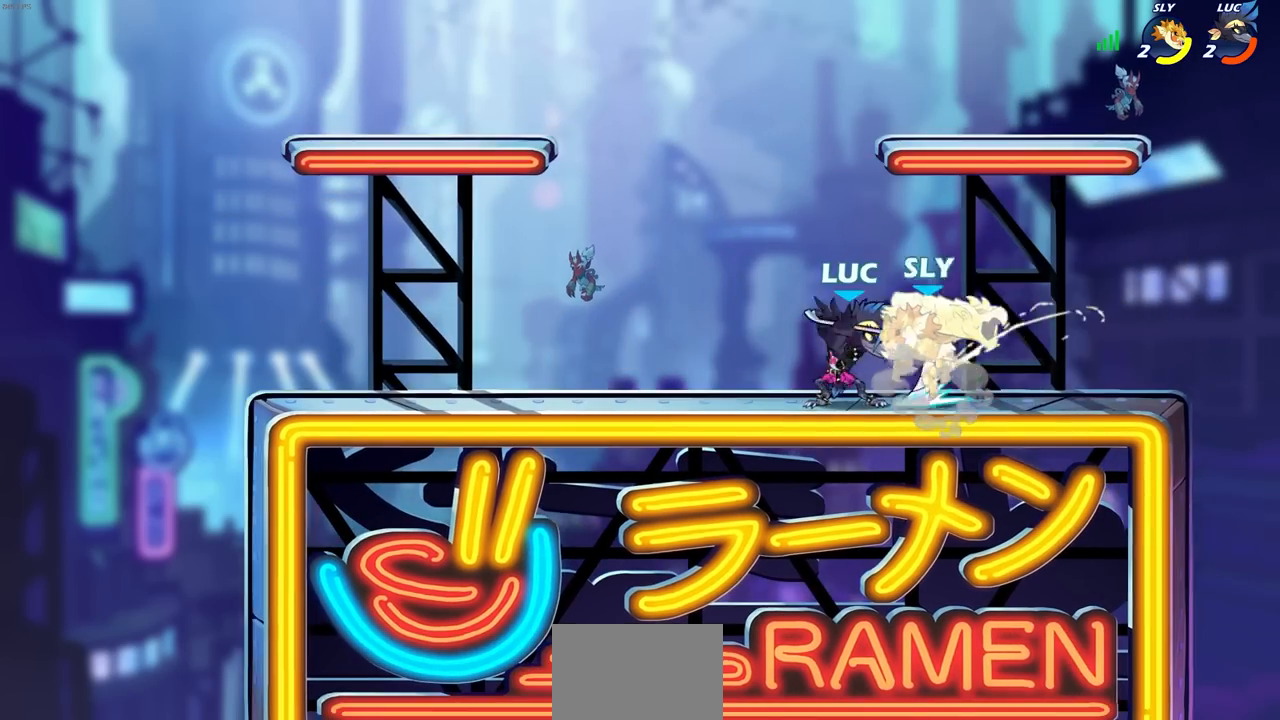
{"buttons": [], "left_stick": "left", "right_stick": "center", "events": [[300, "CROSS", "down"], [300, "left_stick", "left"], [333, "SQUARE", "down"], [383, "CROSS", "up"], [417, "SQUARE", "up"]]}
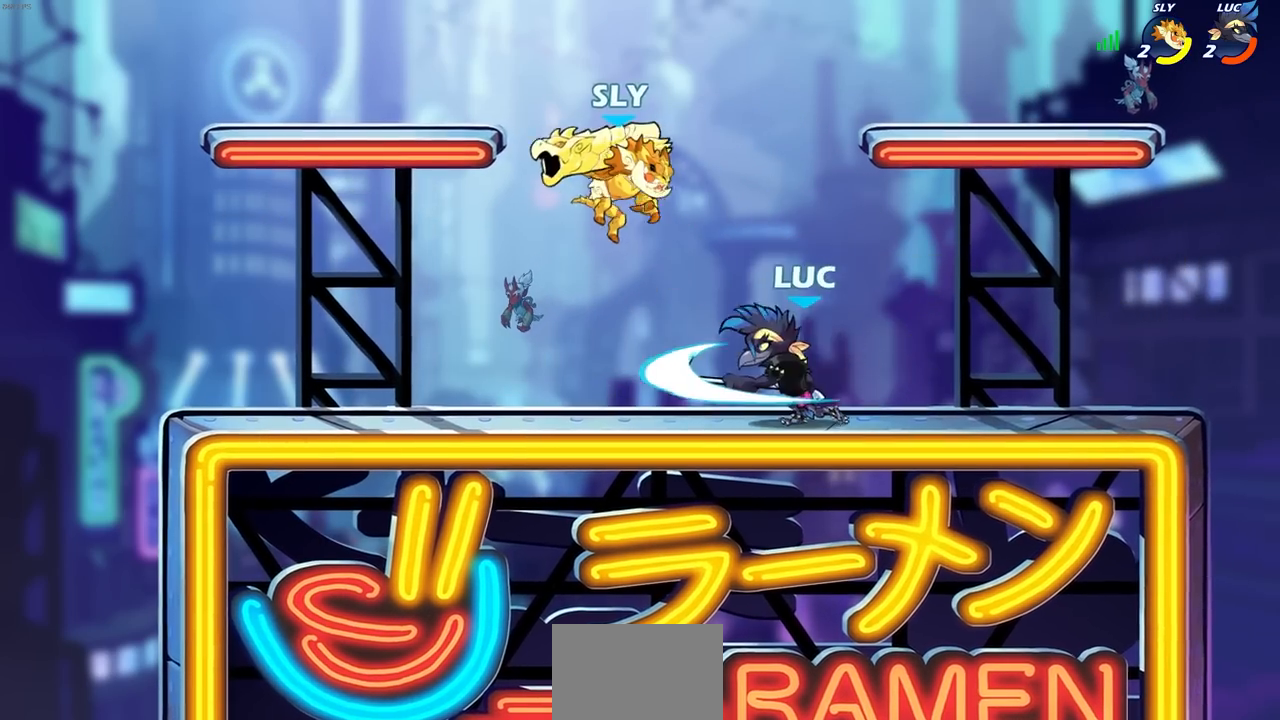
{"buttons": ["SQUARE"], "left_stick": "center", "right_stick": "center", "events": [[233, "left_stick", "center"], [483, "SQUARE", "down"]]}
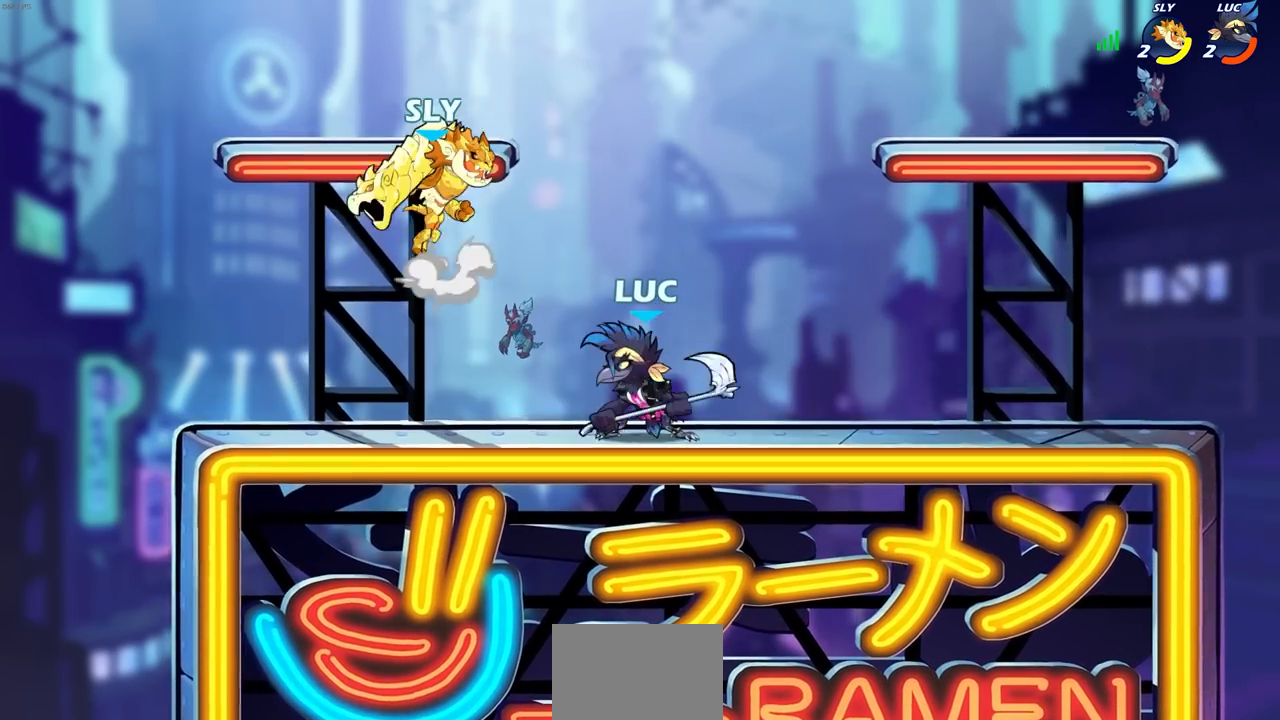
{"buttons": ["CROSS"], "left_stick": "up", "right_stick": "center", "events": [[67, "SQUARE", "up"], [417, "left_stick", "right"], [483, "left_stick", "up"], [500, "CROSS", "down"]]}
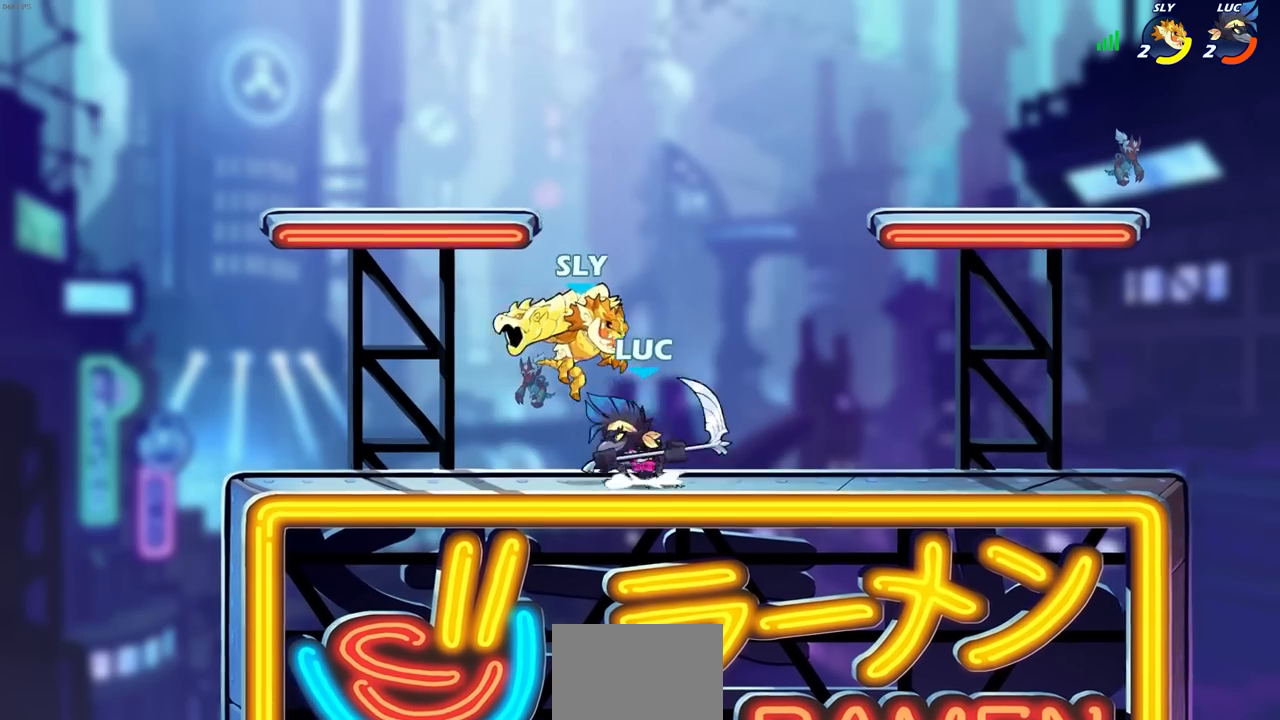
{"buttons": [], "left_stick": "right", "right_stick": "center", "events": [[17, "left_stick", "up-left"], [67, "R2", "down"], [150, "CROSS", "up"], [200, "left_stick", "up-right"], [333, "R2", "up"], [333, "left_stick", "right"]]}
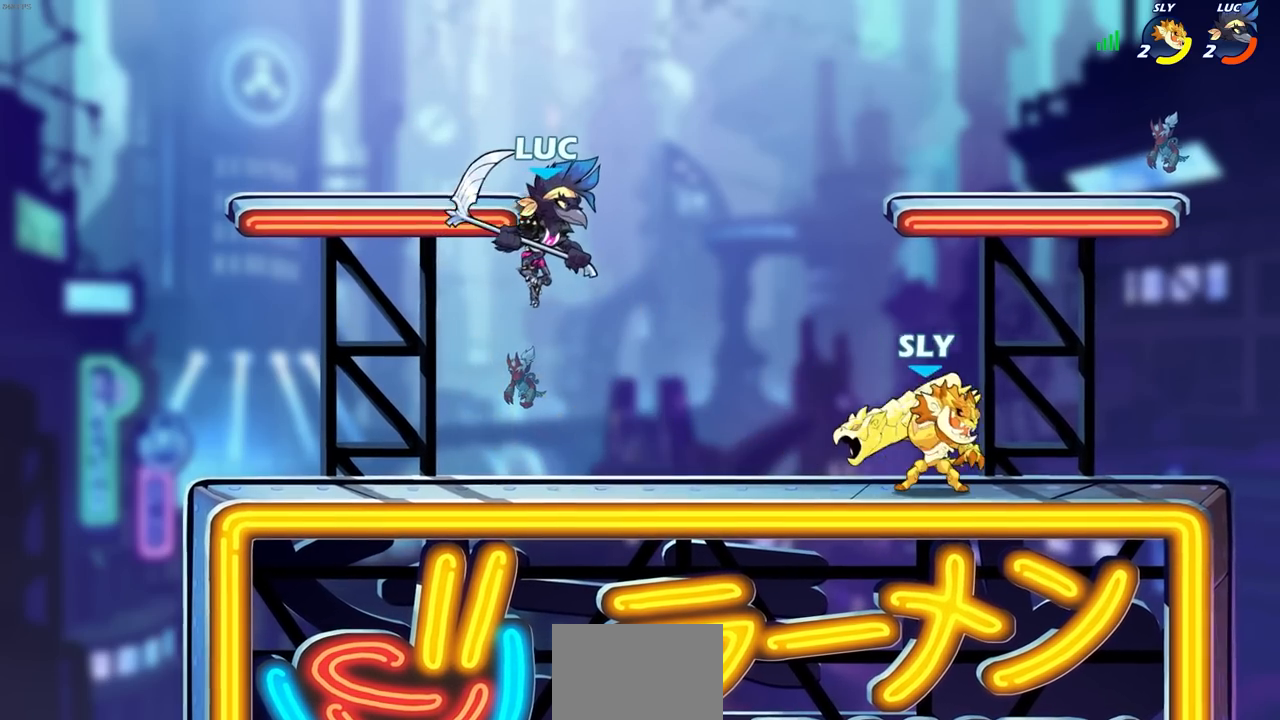
{"buttons": [], "left_stick": "left", "right_stick": "center", "events": [[100, "left_stick", "left"]]}
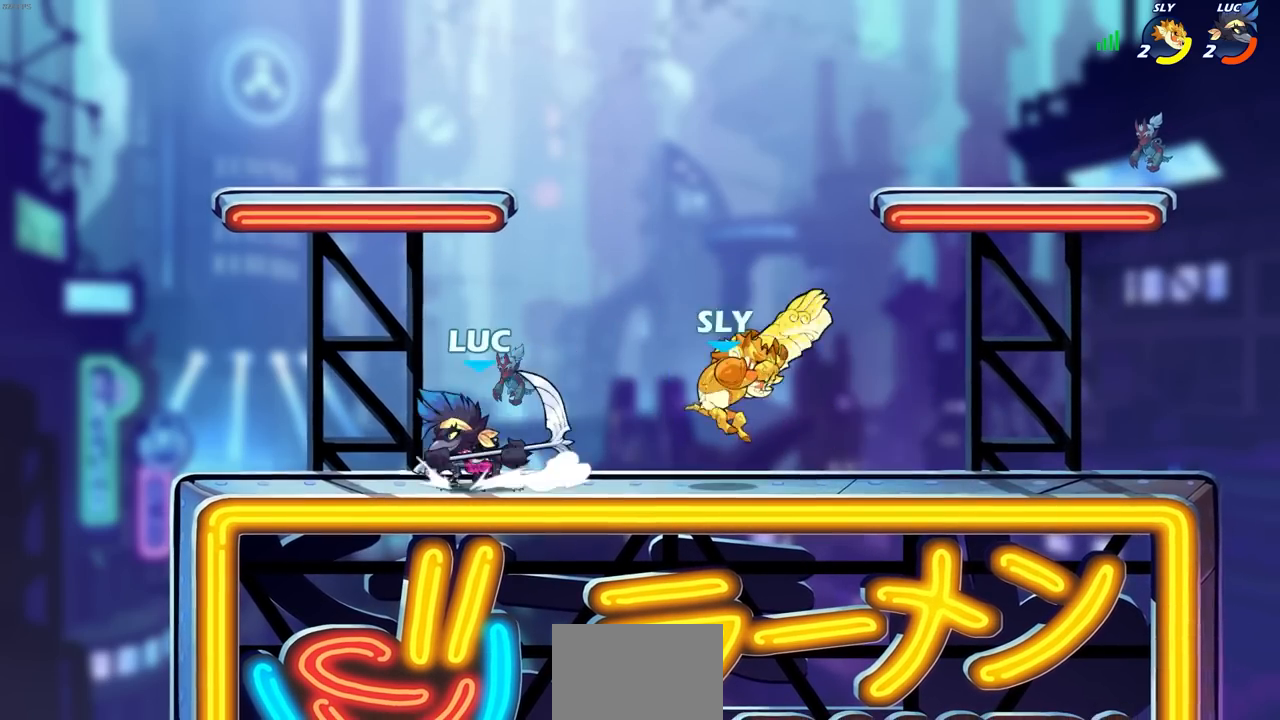
{"buttons": [], "left_stick": "center", "right_stick": "center", "events": [[83, "left_stick", "up-right"], [133, "left_stick", "right"], [167, "SQUARE", "down"], [250, "SQUARE", "up"], [267, "left_stick", "center"]]}
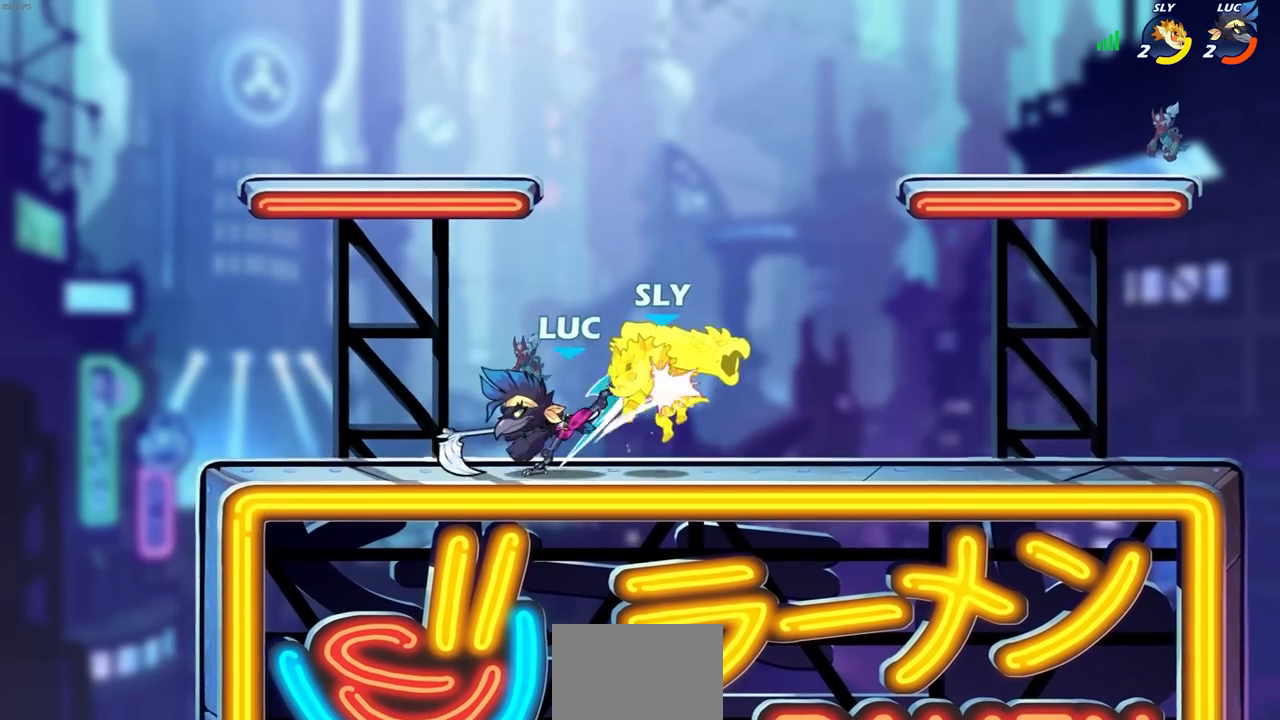
{"buttons": [], "left_stick": "center", "right_stick": "center", "events": [[183, "CIRCLE", "down"], [233, "CIRCLE", "up"]]}
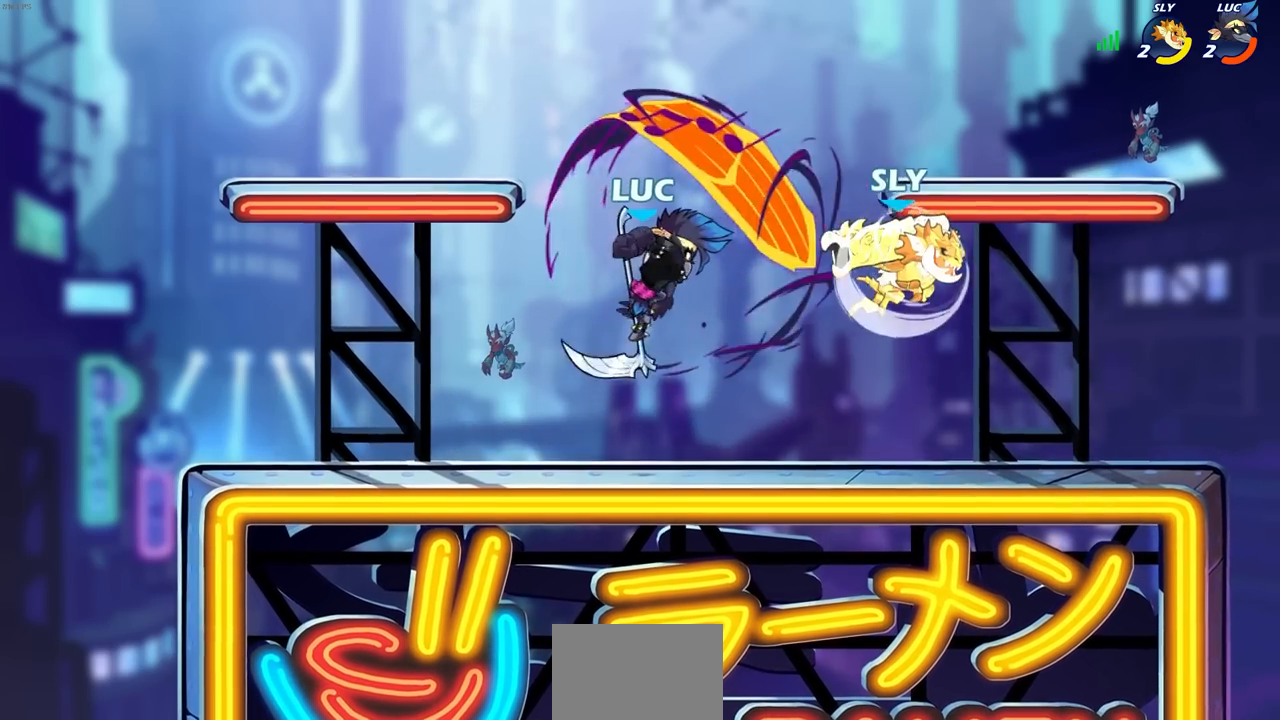
{"buttons": ["CROSS"], "left_stick": "up-left", "right_stick": "center", "events": [[433, "left_stick", "up-left"], [483, "CROSS", "down"]]}
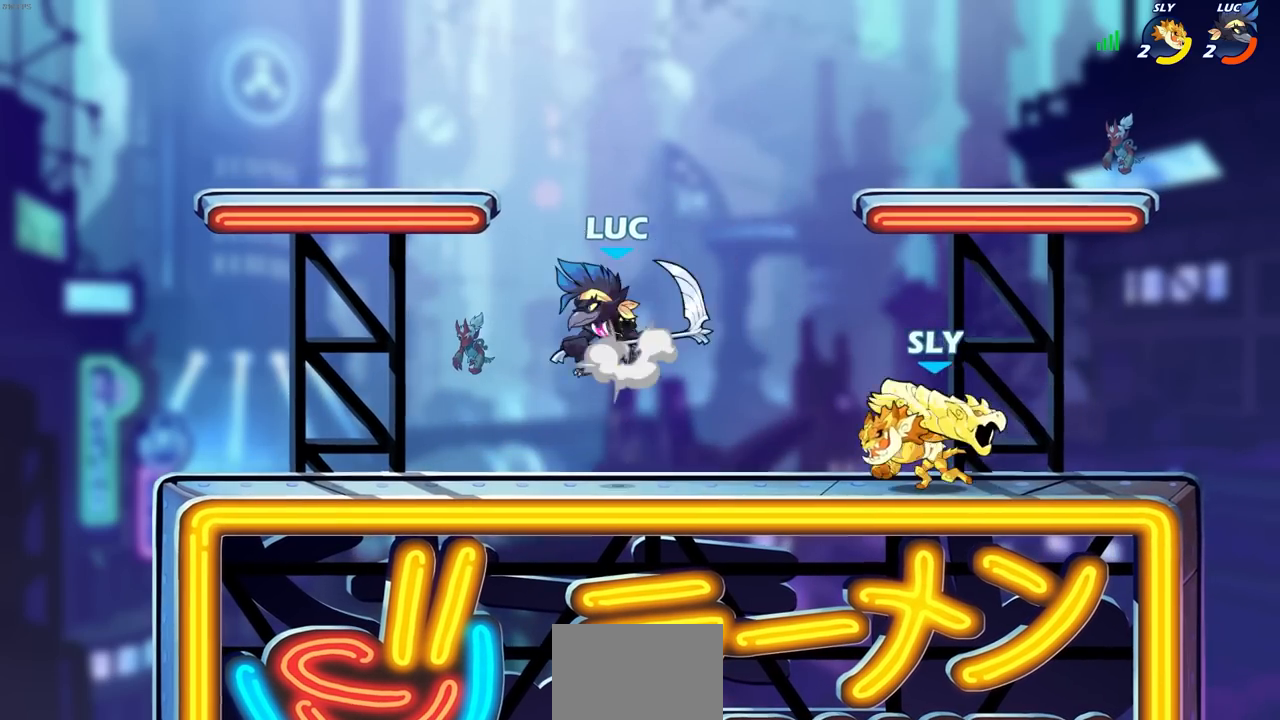
{"buttons": [], "left_stick": "down-left", "right_stick": "center", "events": [[150, "CROSS", "up"], [250, "left_stick", "center"], [333, "left_stick", "right"], [450, "left_stick", "down-left"]]}